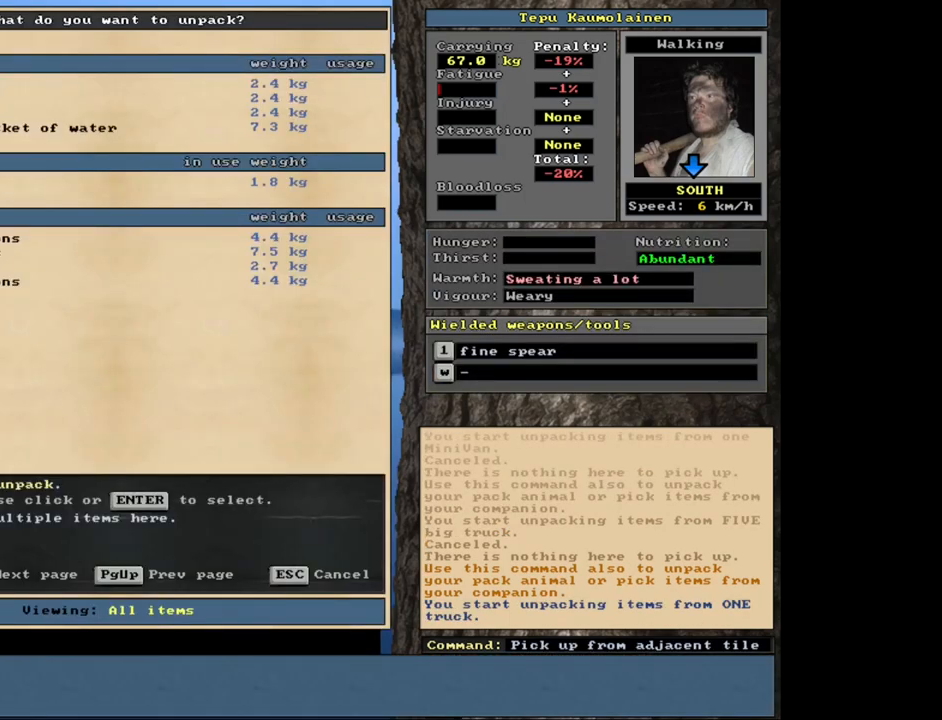
Gameplay with keyboard and mouse; each line is a JSON object with the keys and mouse buttons held at the frame after it. "events" lists presses ("down") and releases ("up") of ".", "/", "0", "1", "2", "3", "4", "5", "6", "8", "9", "a", "alt_l", "alt_r", "b", "backslash", "backspace", "c", "caps_lock", "comma", "ctrl_l", "ctrl_r", "d", "down", "e", "equals", "escape", "f", "f1", "f10", "f11", "f12", "f2", "f3", "f4", "f5", "f6", "f7", "f8", "f9", "g", "h", "i", "j", "k", "l", "lbracket", "left", "minus", "n", "num0", "num1", "num2", "num3", "num4", "num5", "num6", "num7", "num8", "num9", "o", "p", "q", "quote", "r", "rbracket", "return", "right", "s", "semicolon", "shift_l", "shift_r", "space", "super", "t", "tab", "tilde", "up", "v", "w", "x", "y", "z", "mouse_left", "mouse_wheel", "mouse_right", "mouse_mb4" and "mouse_mb5" between this image and that frame as [ms after this image, input, new state], when the widget could be followed in between. "mouse_left", "mouse_wheel", "mouse_right", "mouse_mb4", "mouse_mb5" = the "left", "wheel", "right", "mb4", "mb5" buttons of the "mouse" list. No other keys are recorded. "wheel" means that the mouse wheel is clicked or scrolled. Mouse movement is not recorded. Not read: 7 m u.
{"keys": [], "mouse": [], "events": []}
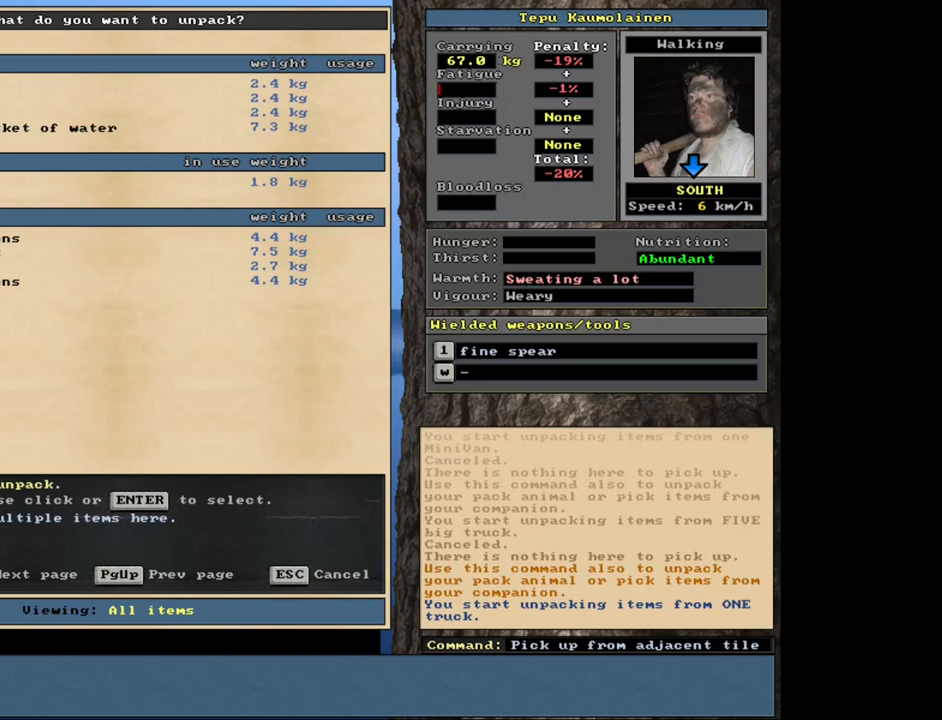
{"keys": [], "mouse": [], "events": []}
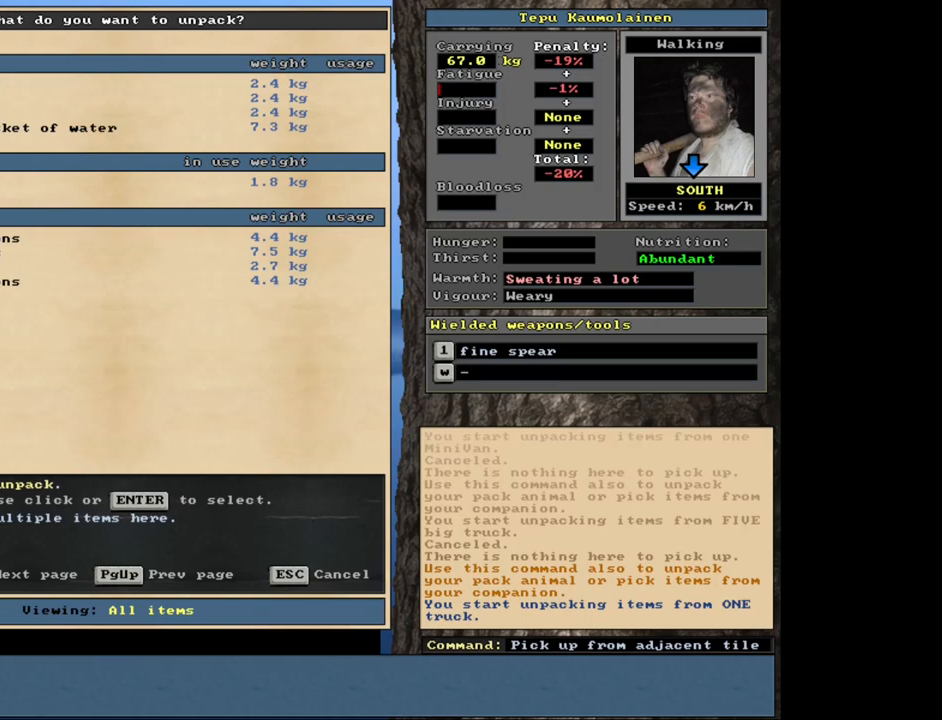
{"keys": [], "mouse": [], "events": []}
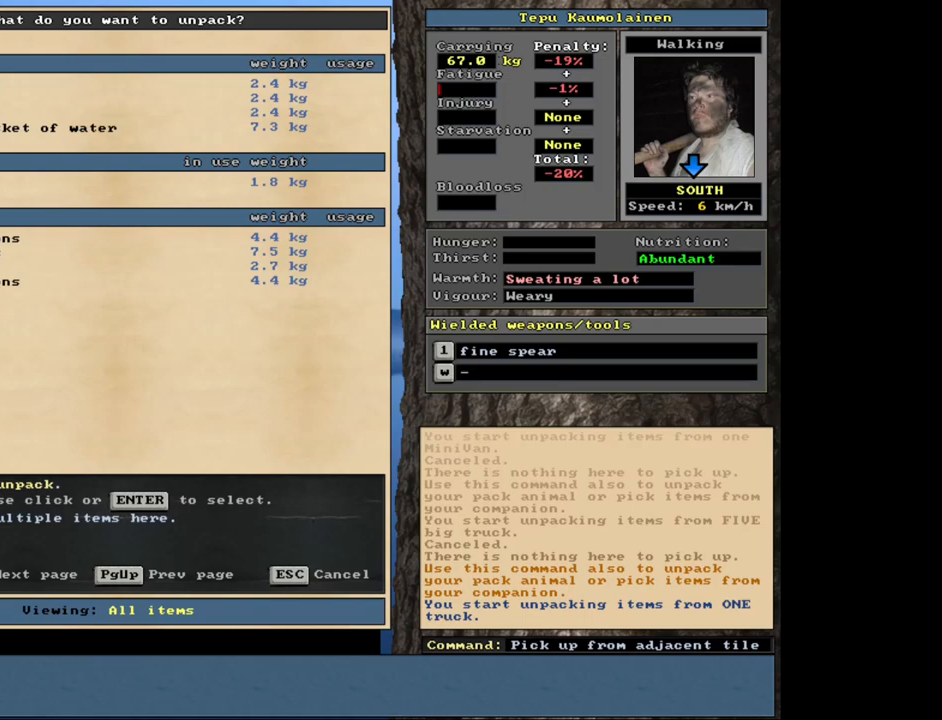
{"keys": [], "mouse": [], "events": []}
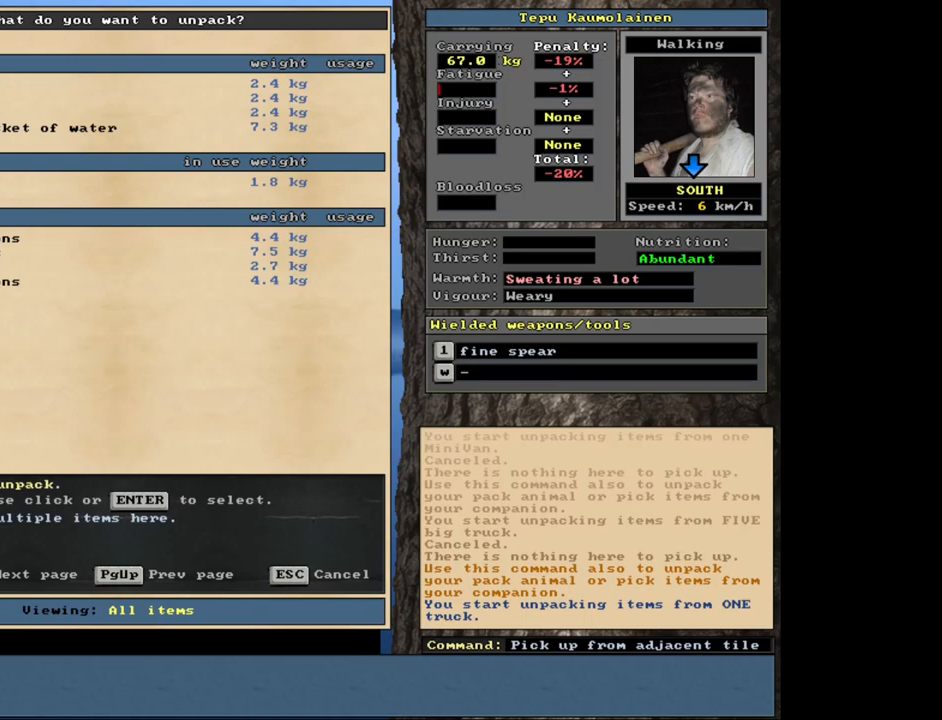
{"keys": [], "mouse": [], "events": [[150, "escape", "down"], [233, "escape", "up"]]}
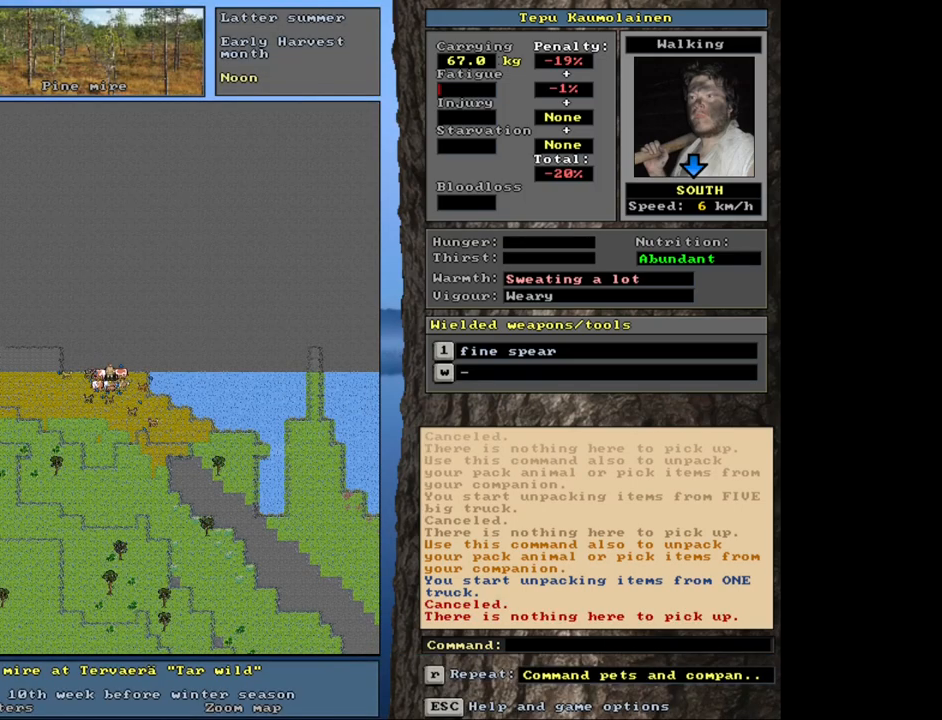
{"keys": ["shift_l"], "mouse": [], "events": [[167, "shift_l", "down"], [367, "g", "down"], [467, "g", "up"]]}
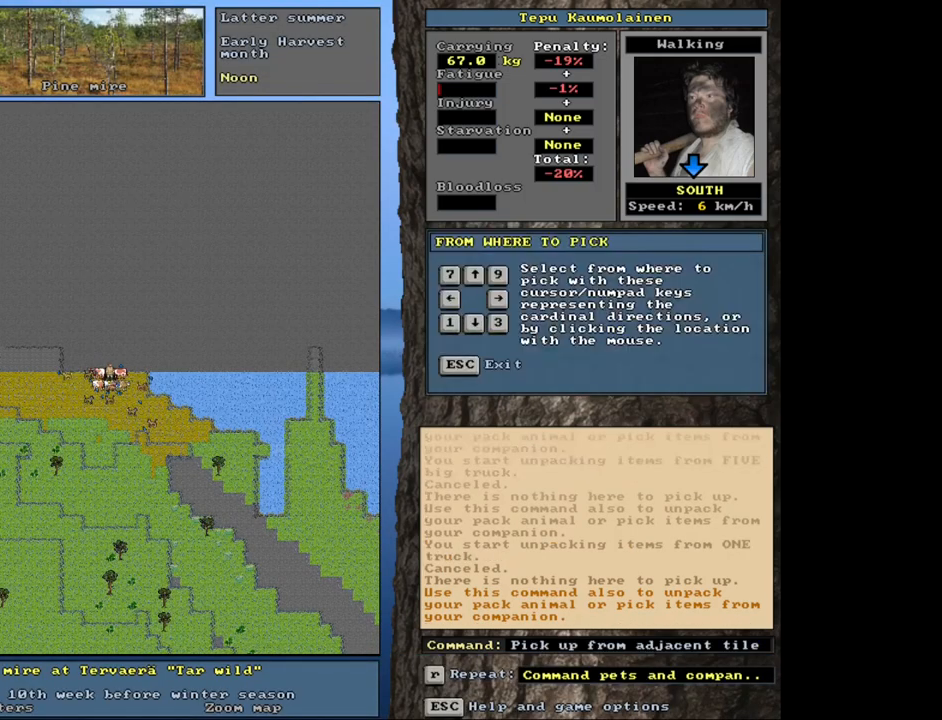
{"keys": [], "mouse": [], "events": [[100, "shift_l", "up"], [217, "2", "down"], [350, "2", "up"]]}
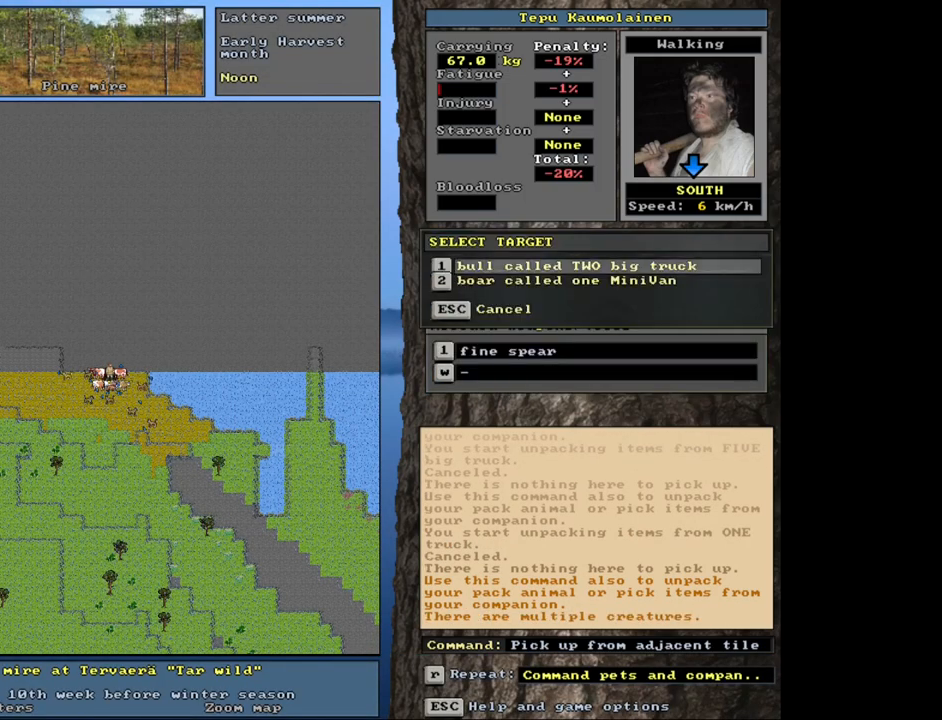
{"keys": [], "mouse": [], "events": []}
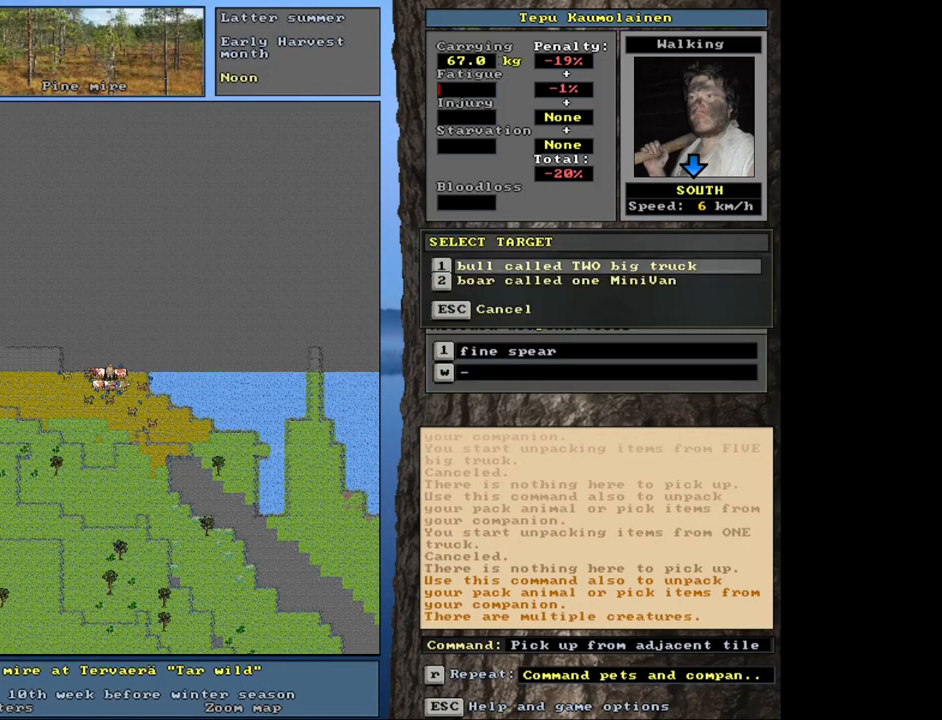
{"keys": [], "mouse": [], "events": [[400, "return", "down"], [500, "return", "up"]]}
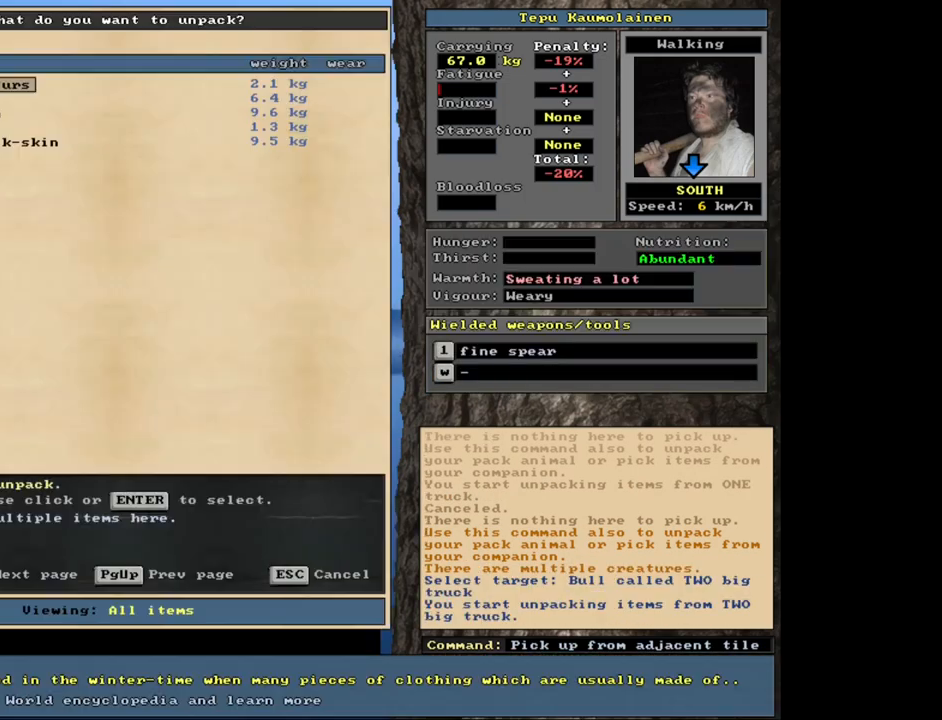
{"keys": [], "mouse": [], "events": []}
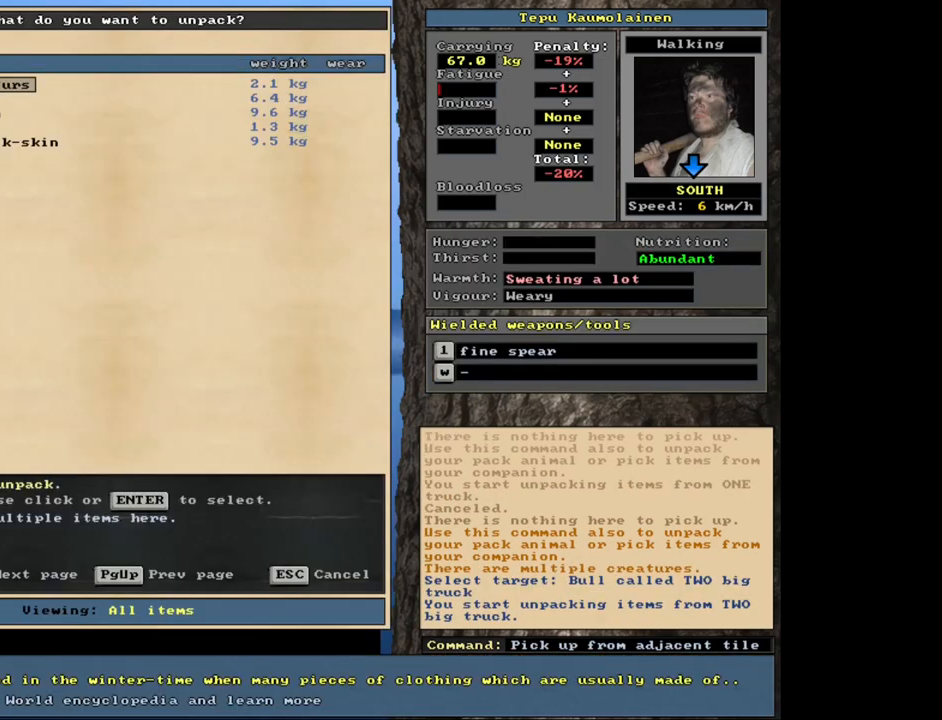
{"keys": [], "mouse": [], "events": []}
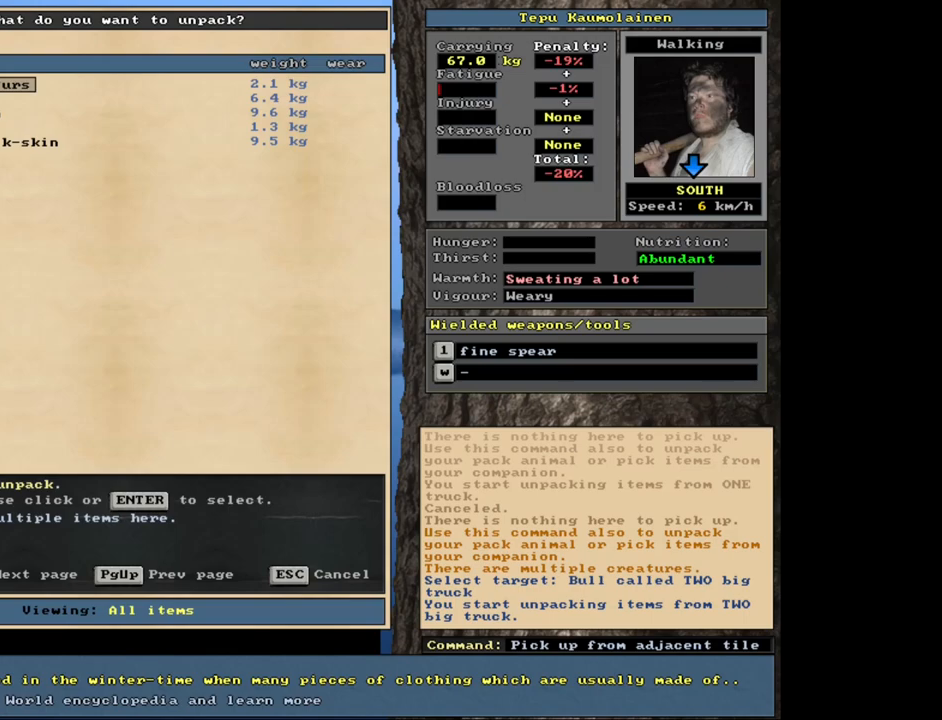
{"keys": ["shift_l"], "mouse": [], "events": [[50, "escape", "down"], [183, "escape", "up"], [367, "shift_l", "down"]]}
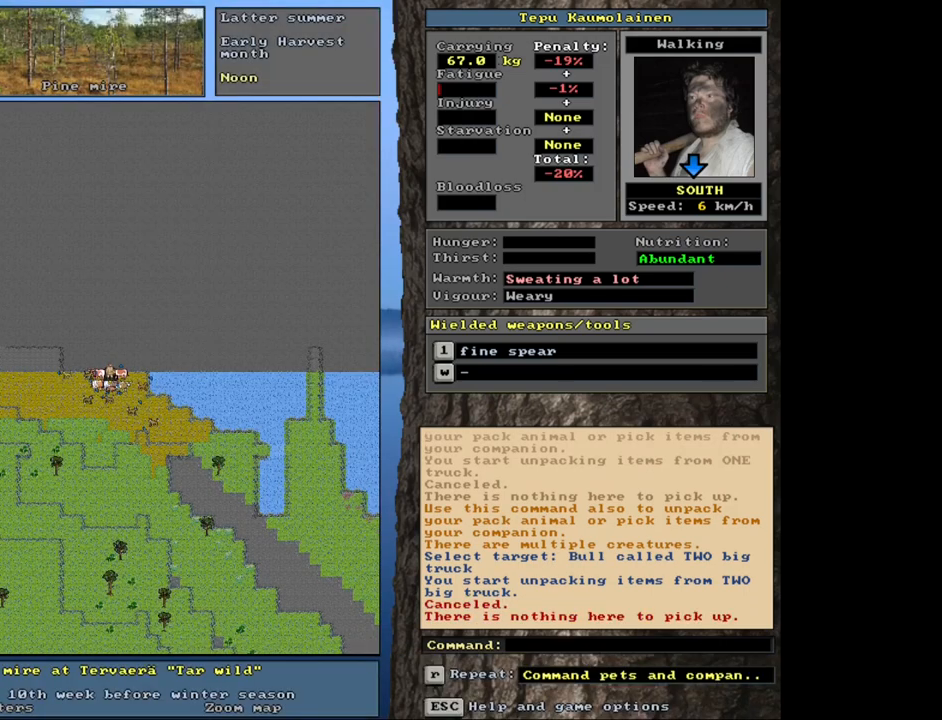
{"keys": [], "mouse": [], "events": [[250, "g", "down"], [333, "g", "up"], [383, "shift_l", "up"]]}
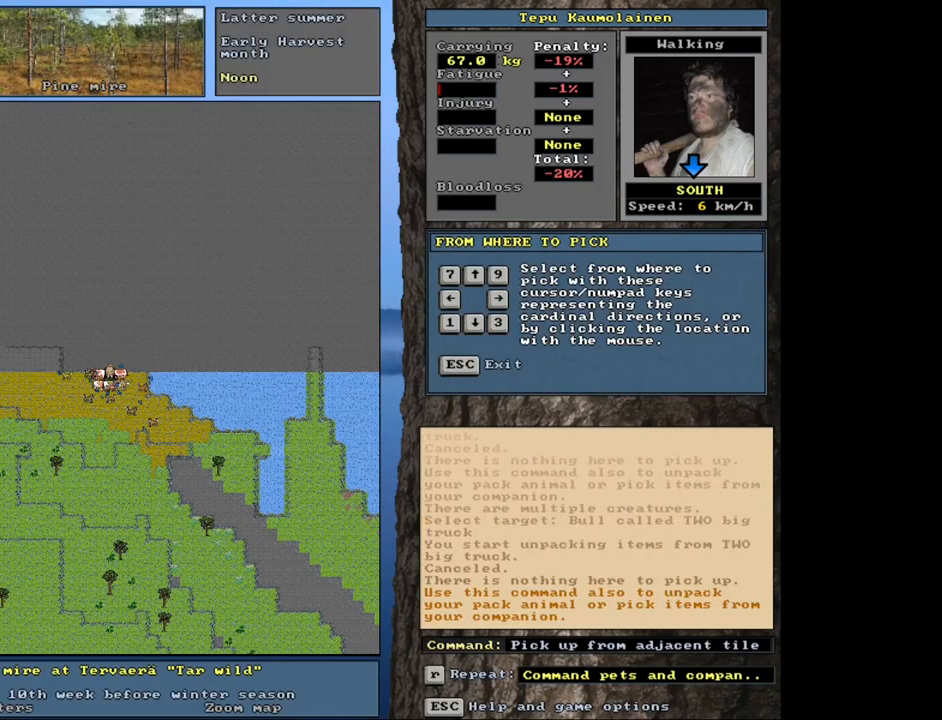
{"keys": [], "mouse": [], "events": [[150, "1", "down"], [267, "1", "up"]]}
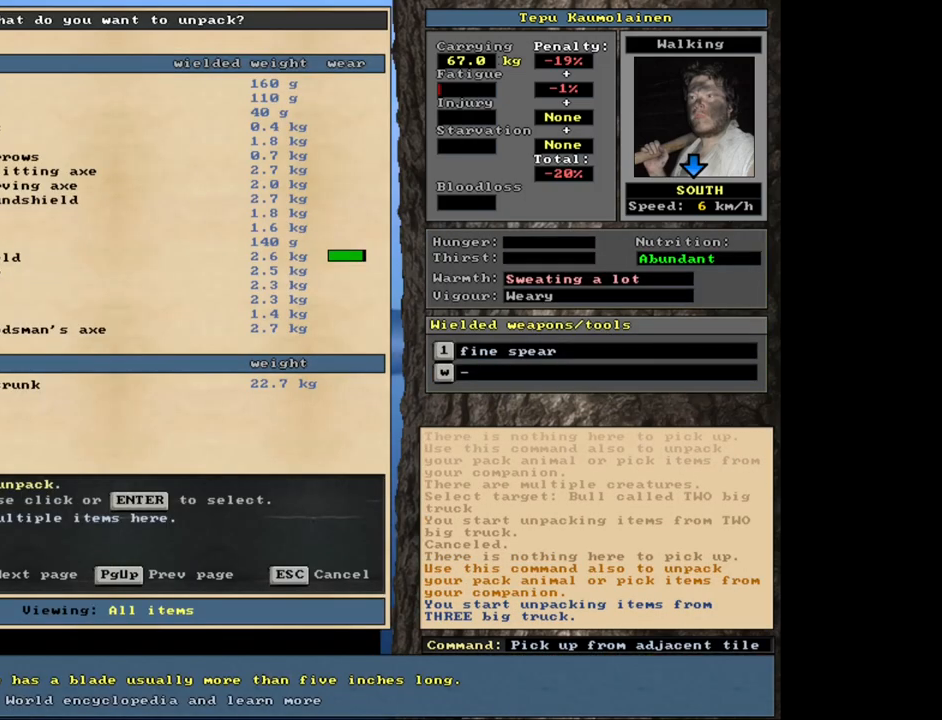
{"keys": [], "mouse": [], "events": []}
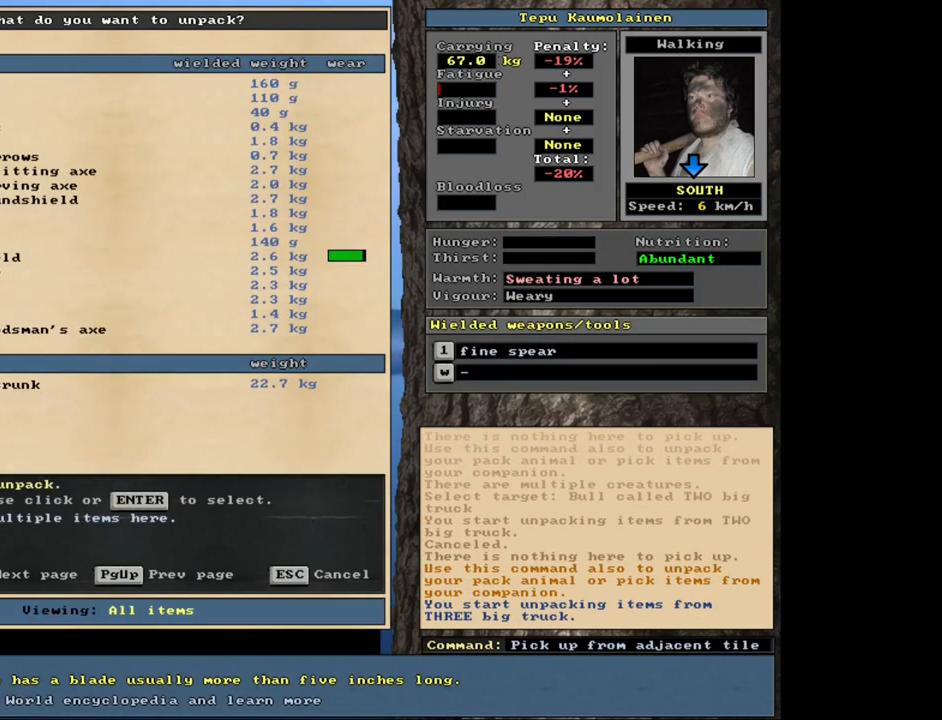
{"keys": ["shift_l"], "mouse": [], "events": [[483, "shift_l", "down"]]}
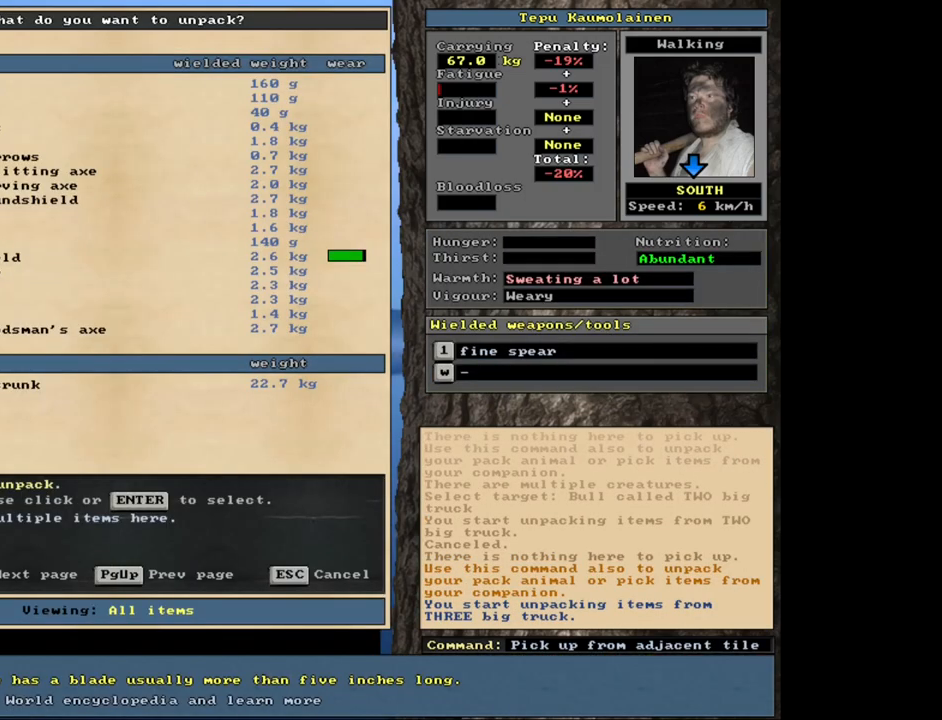
{"keys": [], "mouse": [], "events": [[233, "shift_l", "up"], [367, "escape", "down"], [433, "escape", "up"]]}
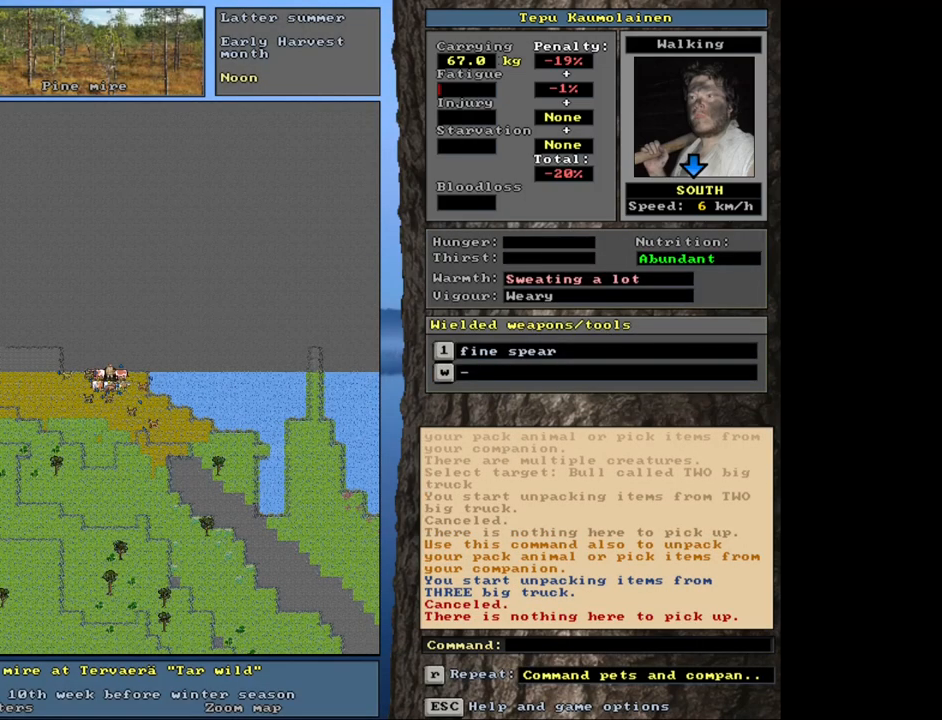
{"keys": [], "mouse": [], "events": [[67, "shift_l", "down"], [167, "g", "down"], [267, "g", "up"], [267, "shift_l", "up"]]}
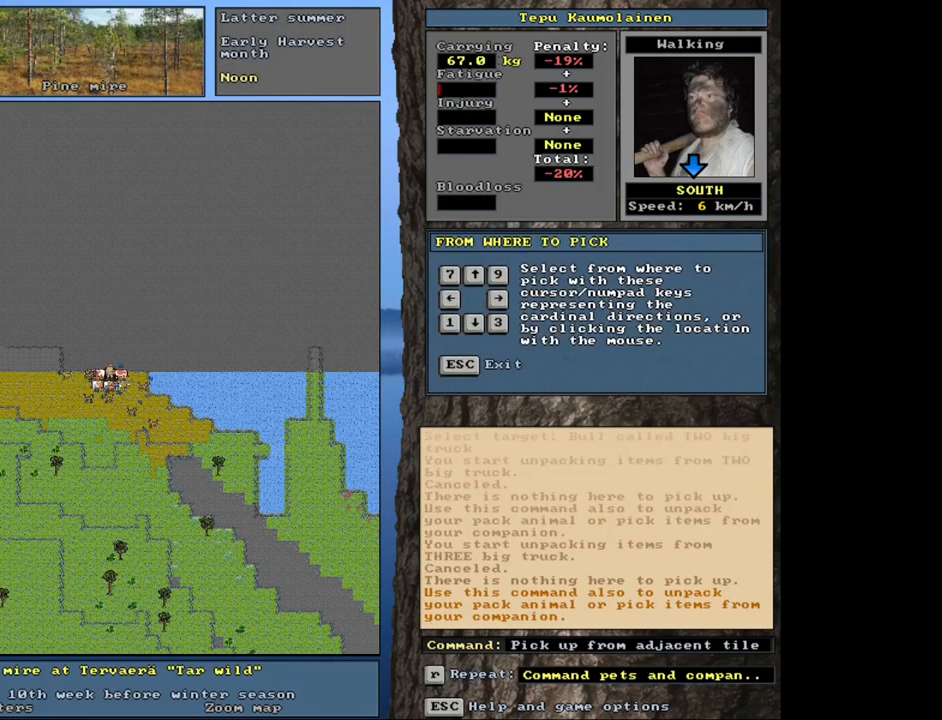
{"keys": [], "mouse": [], "events": [[200, "2", "down"], [350, "2", "up"]]}
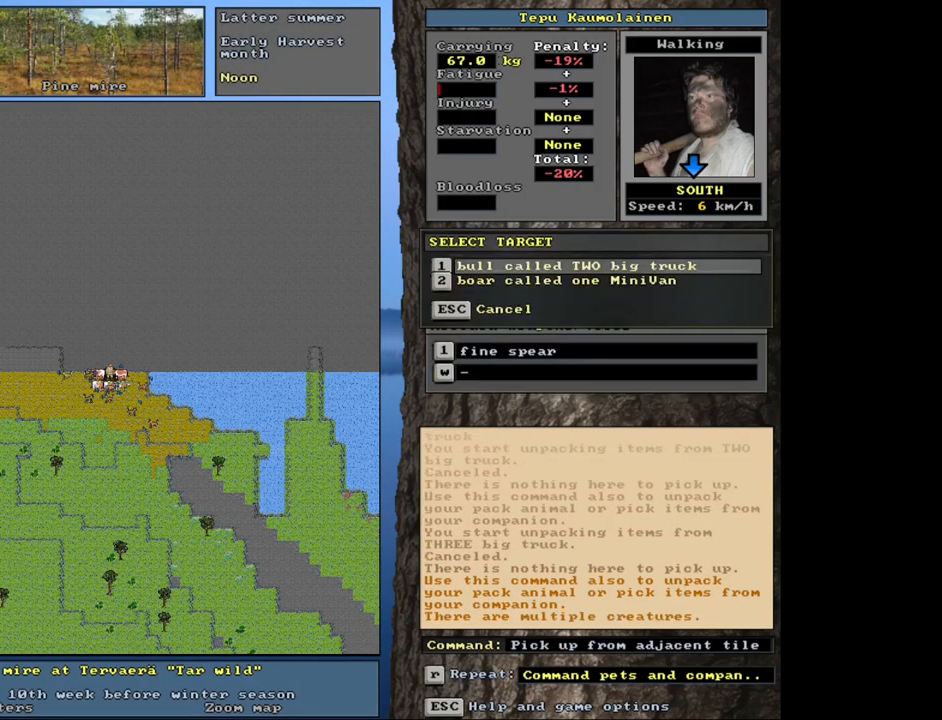
{"keys": [], "mouse": [], "events": []}
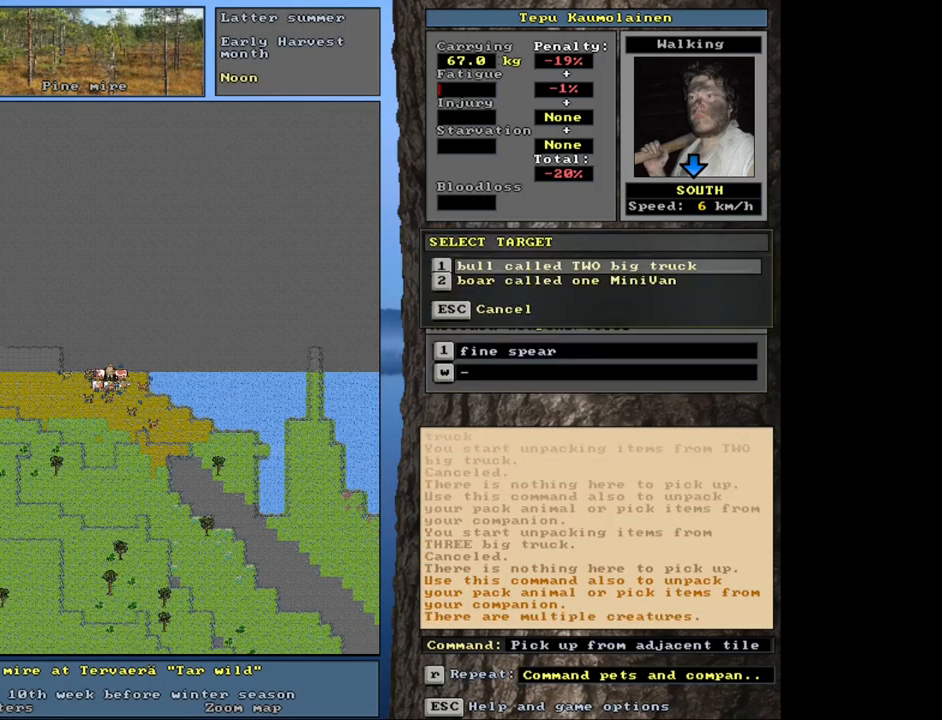
{"keys": [], "mouse": [], "events": [[367, "down", "down"], [483, "down", "up"]]}
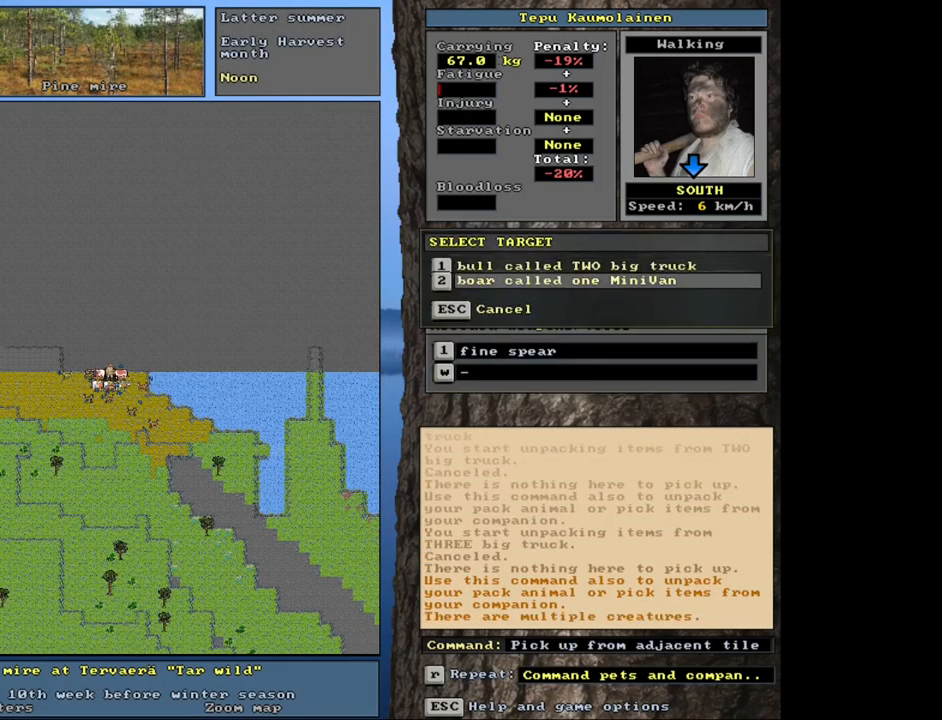
{"keys": [], "mouse": [], "events": [[83, "return", "down"], [167, "return", "up"]]}
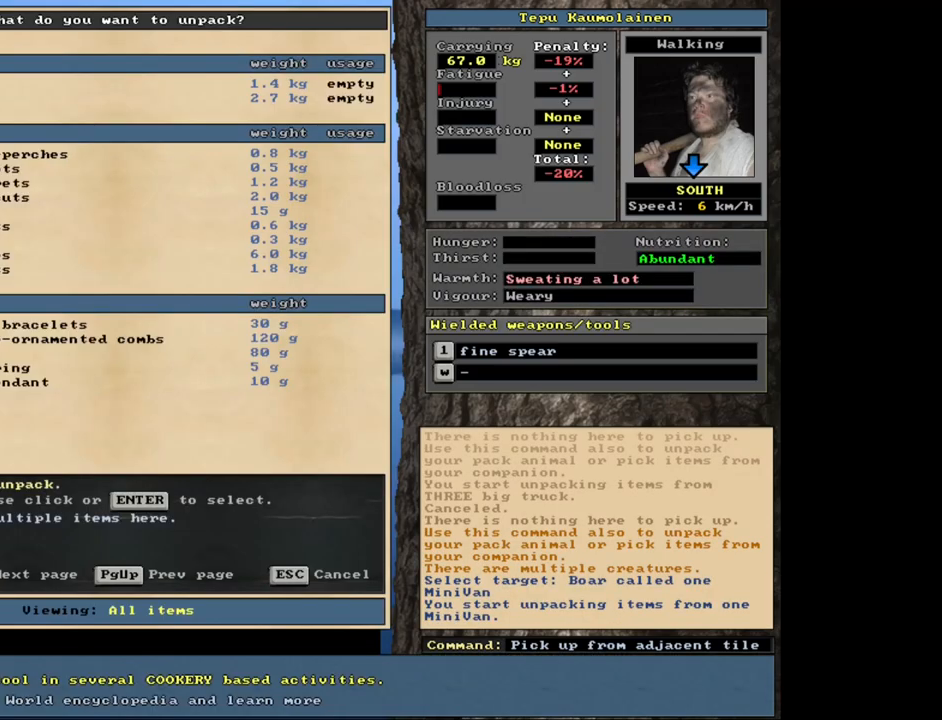
{"keys": [], "mouse": [], "events": []}
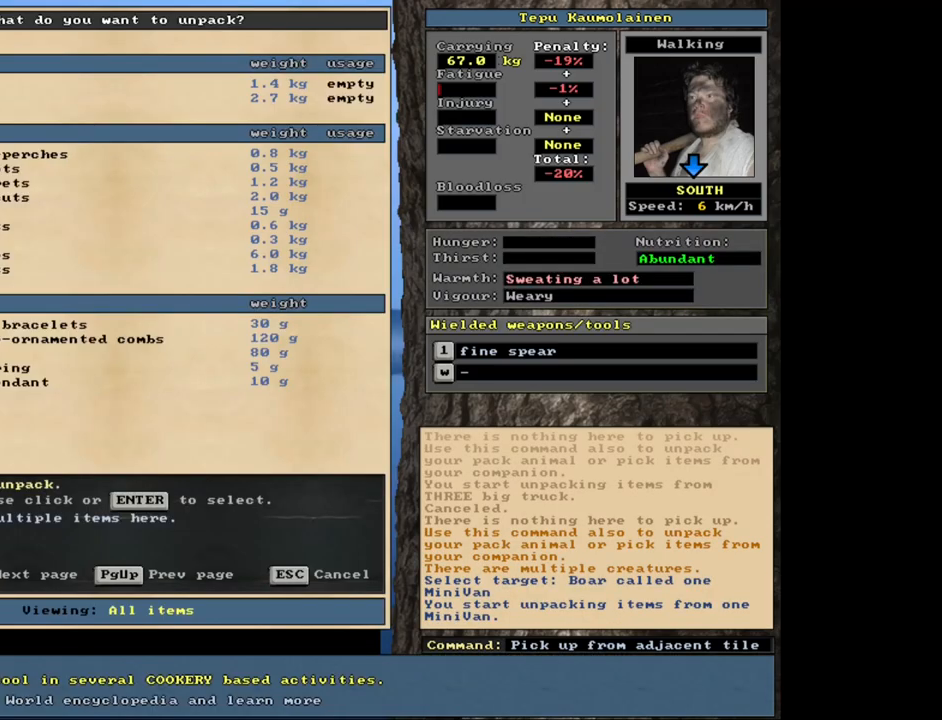
{"keys": [], "mouse": [], "events": [[33, "down", "down"], [133, "down", "up"], [250, "down", "down"], [367, "down", "up"]]}
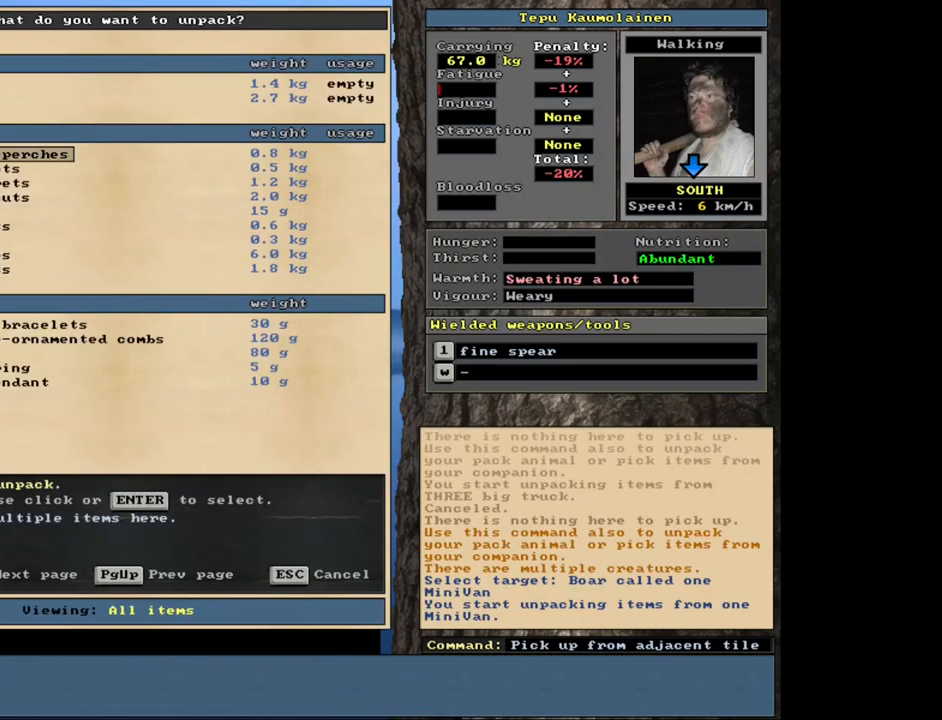
{"keys": [], "mouse": [], "events": []}
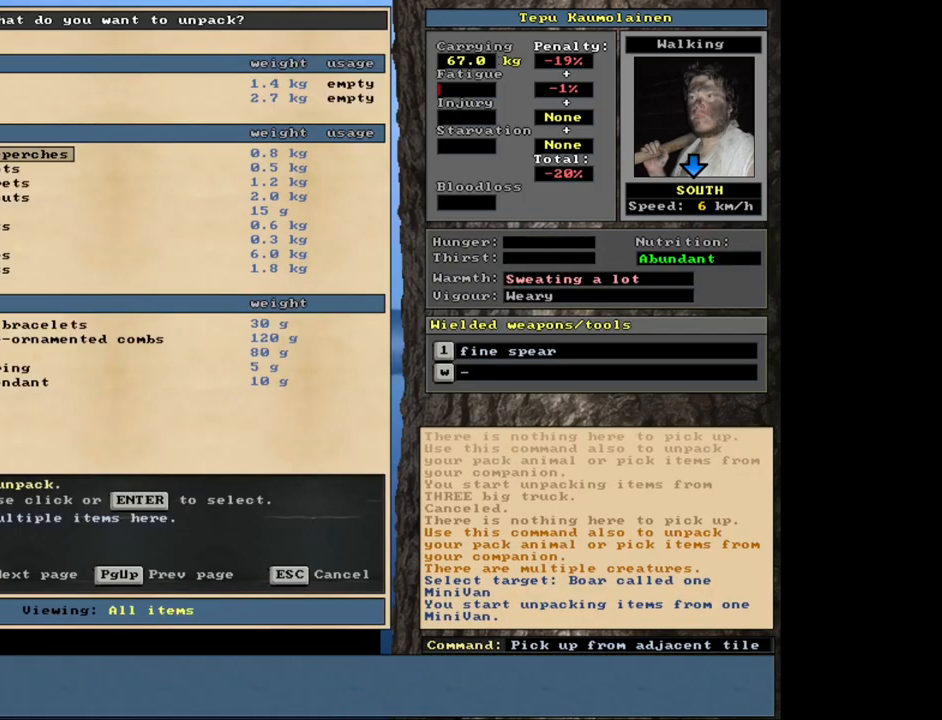
{"keys": [], "mouse": [], "events": []}
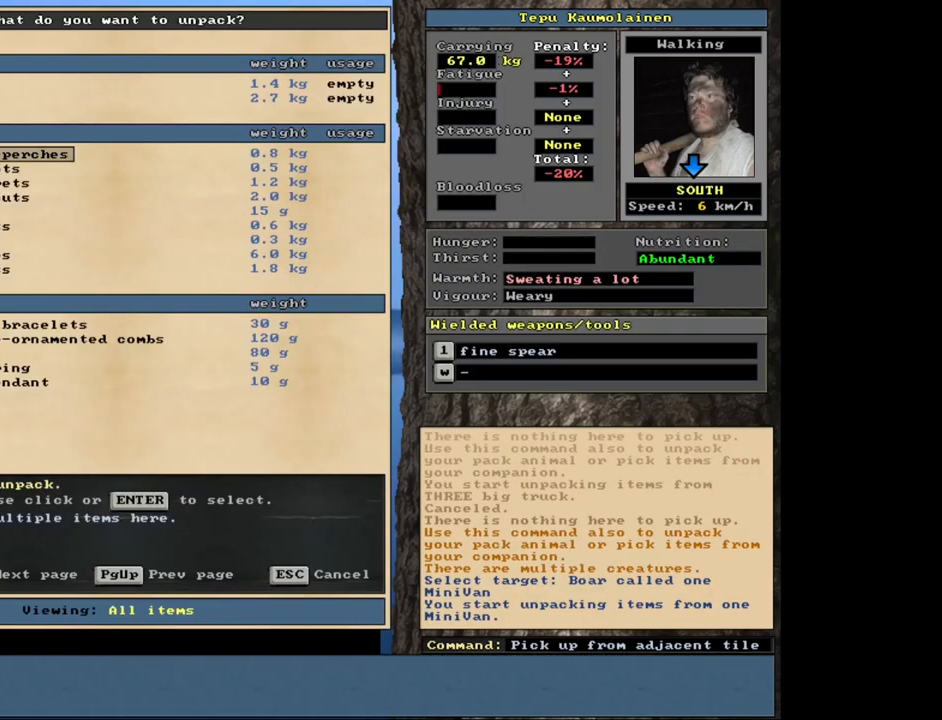
{"keys": [], "mouse": [], "events": []}
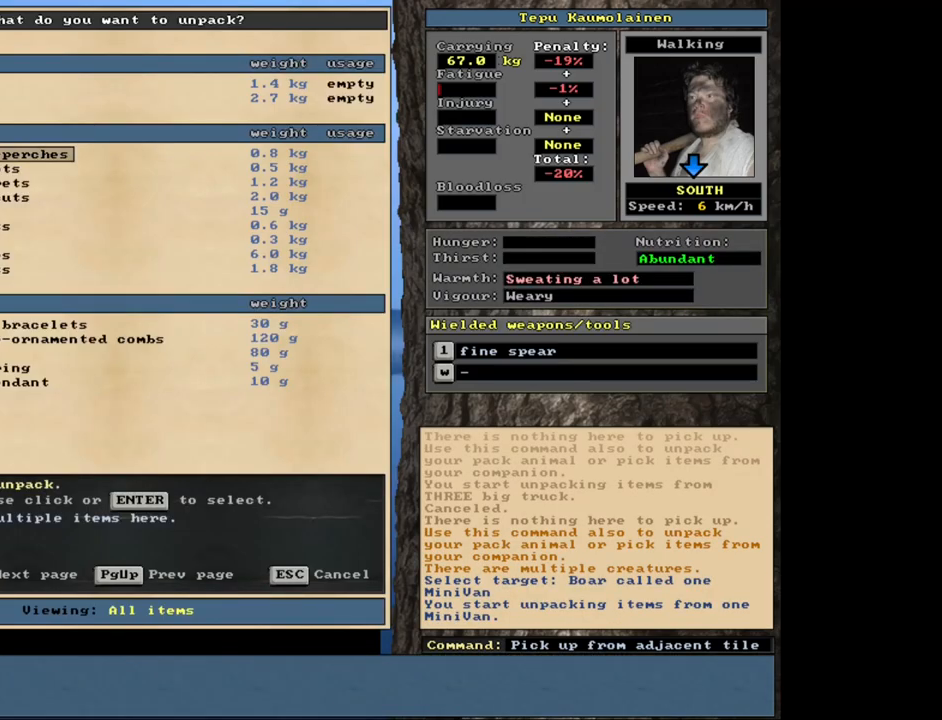
{"keys": [], "mouse": [], "events": []}